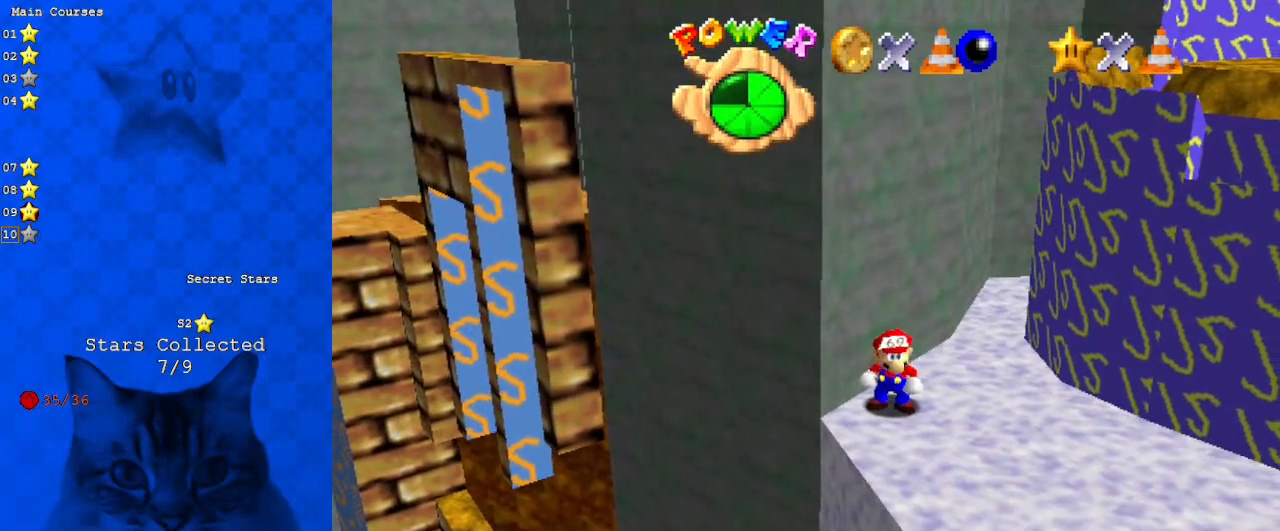
Gameplay with keyboard; each line is a JSON object with the keys held at the frame after it. "events" lists presses ("down") and releases ("up") of "a", "c", "ctrl", "d", "down", "left", "return", "right", "s", "shift", "up", "w", "x" and "y" between this image and that frame as [ms after this image, input, new state], when the widget could be followed in between. No other keys are recorded. Mouse input is not recorded.
{"keys": [], "events": []}
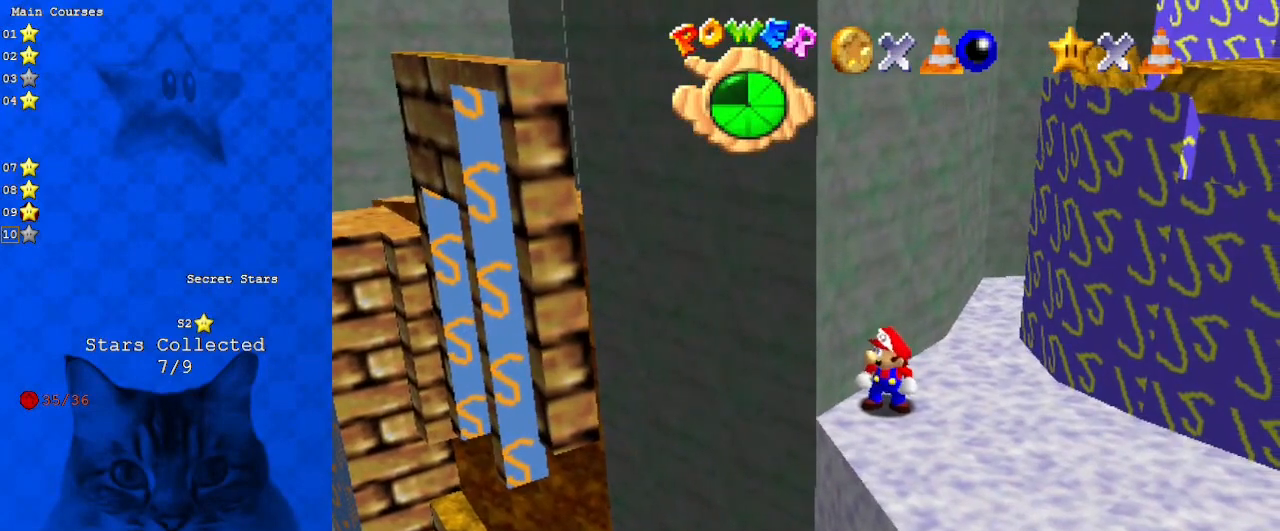
{"keys": ["a"], "events": [[400, "a", "down"]]}
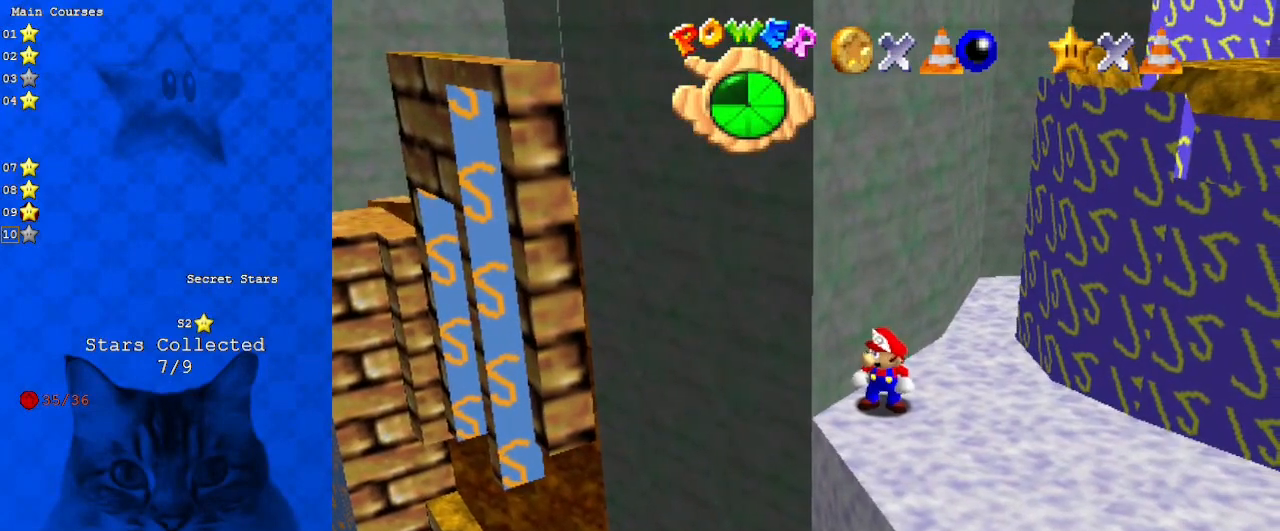
{"keys": ["c"], "events": [[33, "a", "up"], [433, "c", "down"]]}
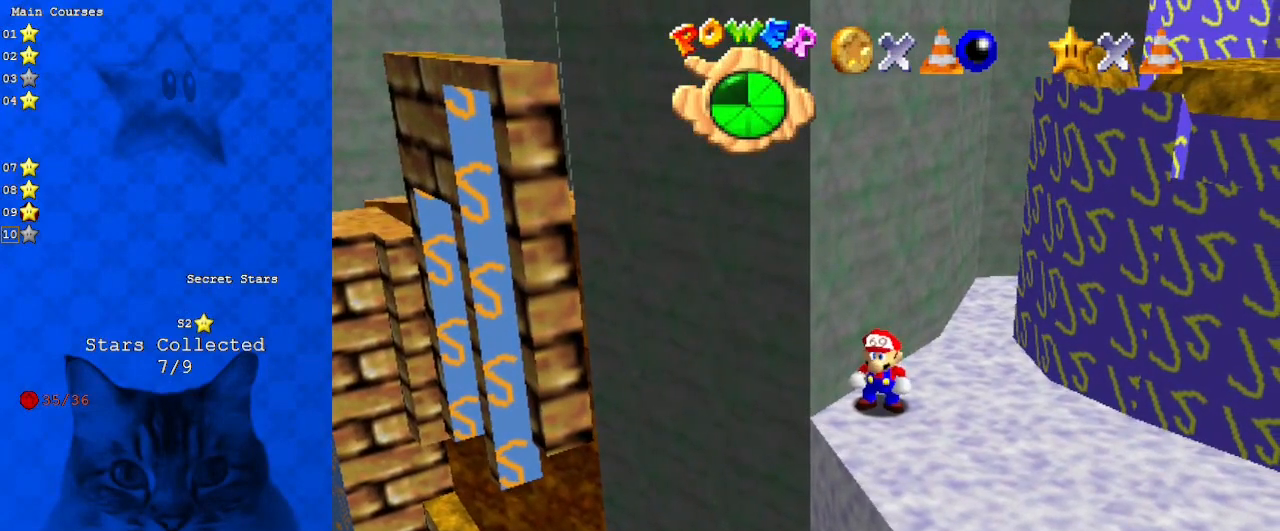
{"keys": ["a"], "events": [[67, "c", "up"], [367, "a", "down"]]}
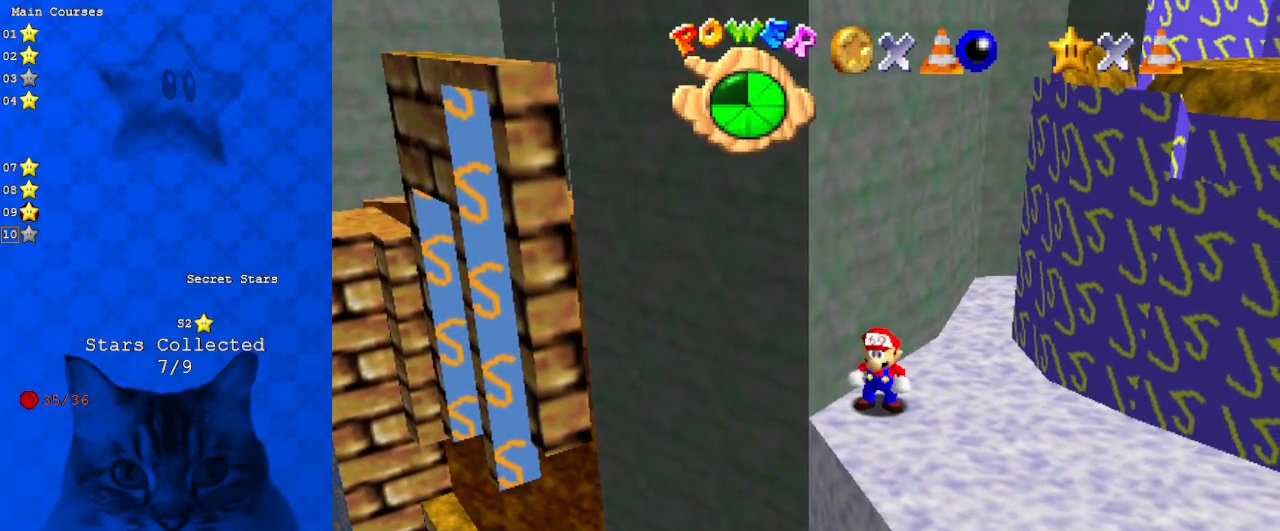
{"keys": [], "events": [[33, "a", "up"], [167, "d", "down"], [267, "d", "up"]]}
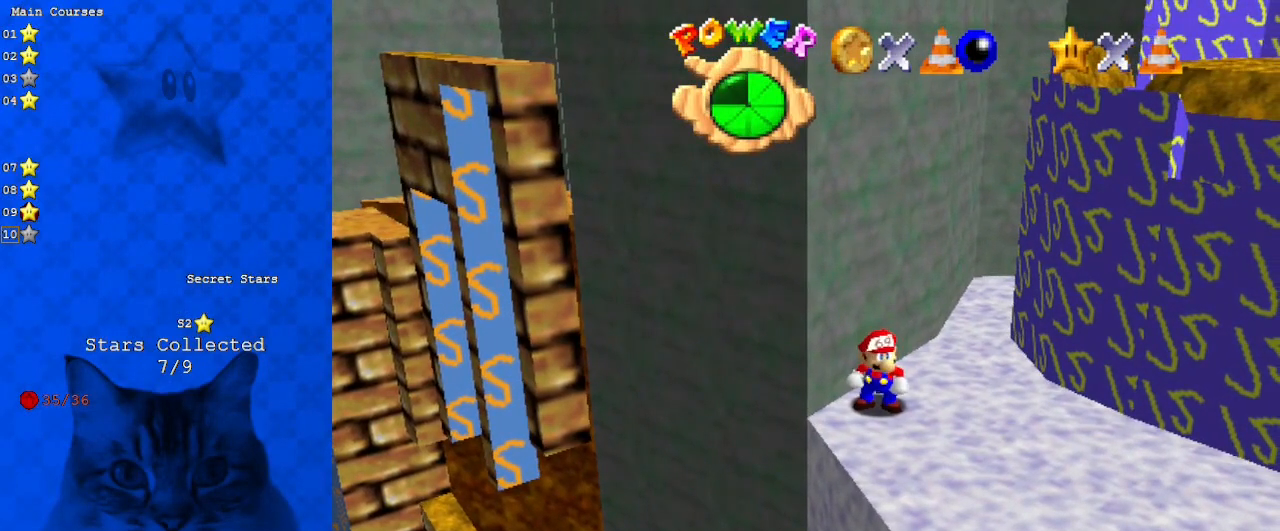
{"keys": ["shift"], "events": [[233, "shift", "down"]]}
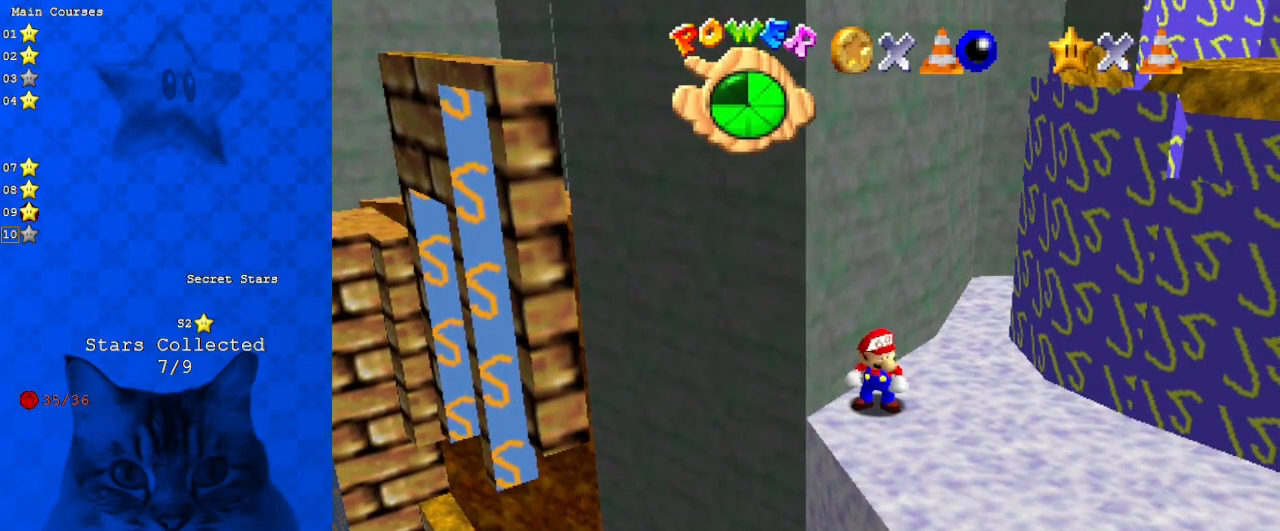
{"keys": [], "events": [[300, "shift", "up"]]}
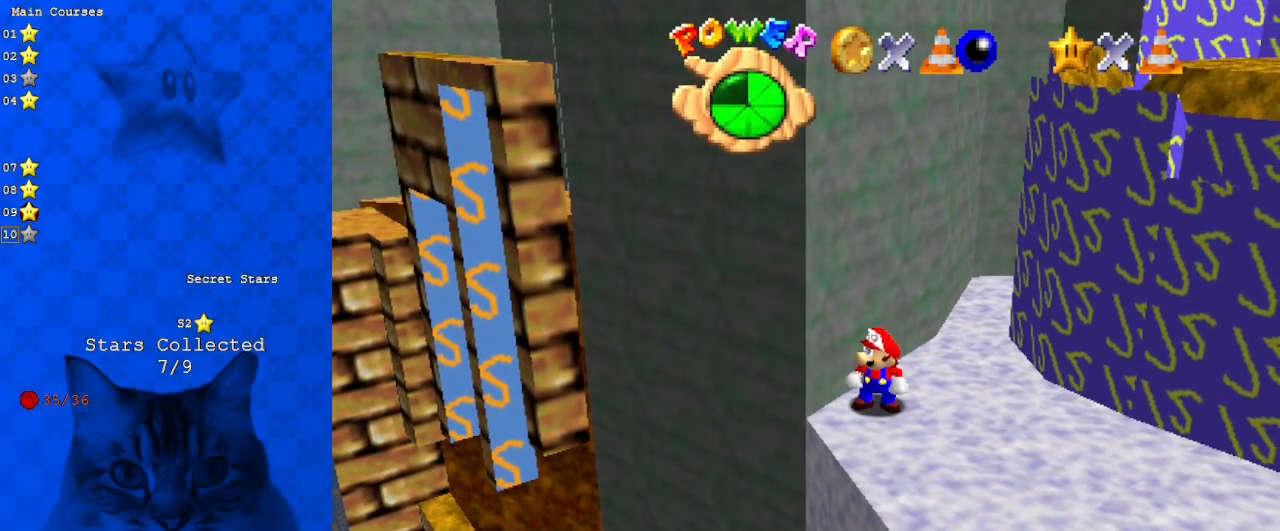
{"keys": ["return"], "events": [[467, "return", "down"]]}
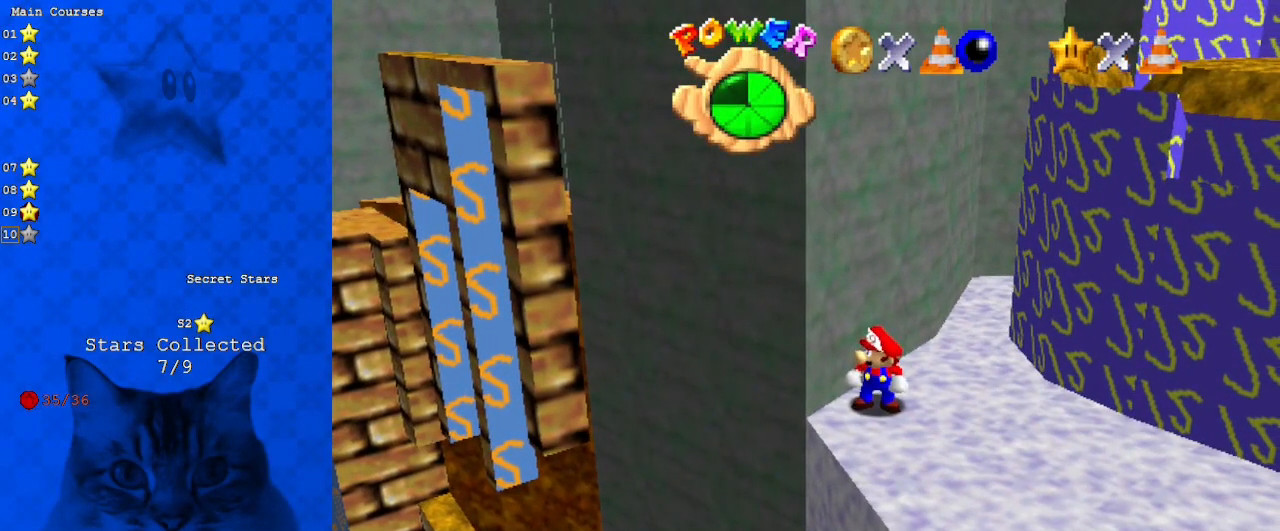
{"keys": [], "events": [[67, "return", "up"]]}
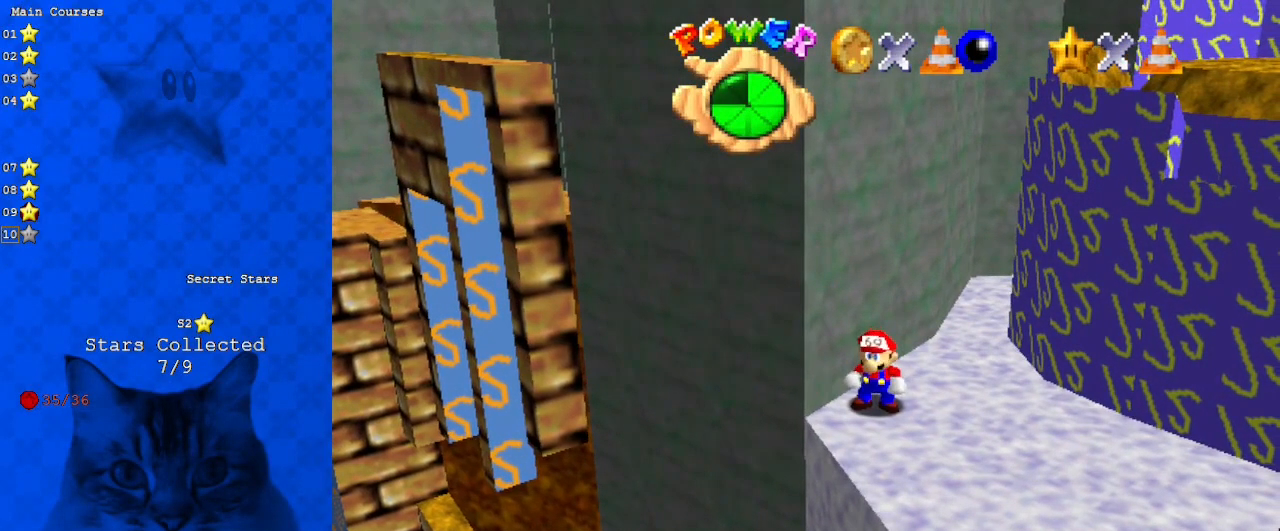
{"keys": [], "events": []}
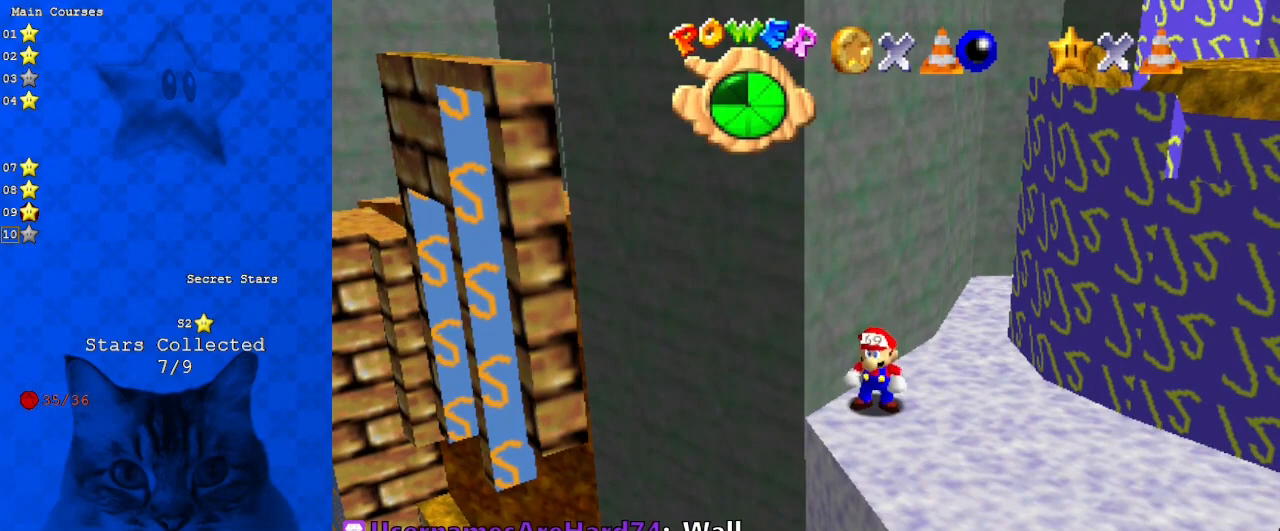
{"keys": [], "events": [[133, "return", "down"], [300, "return", "up"]]}
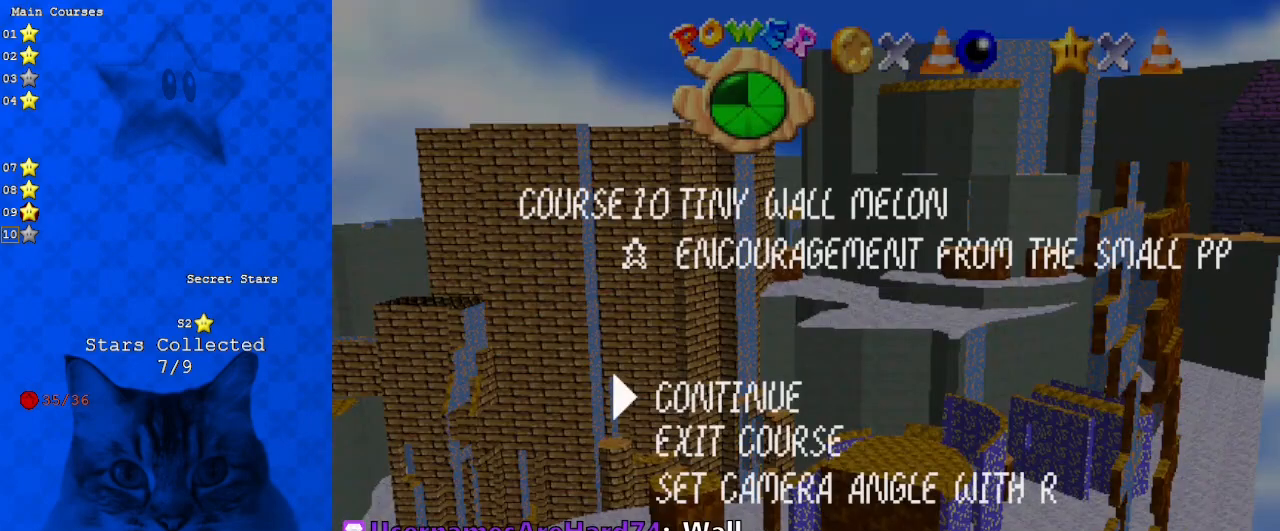
{"keys": [], "events": []}
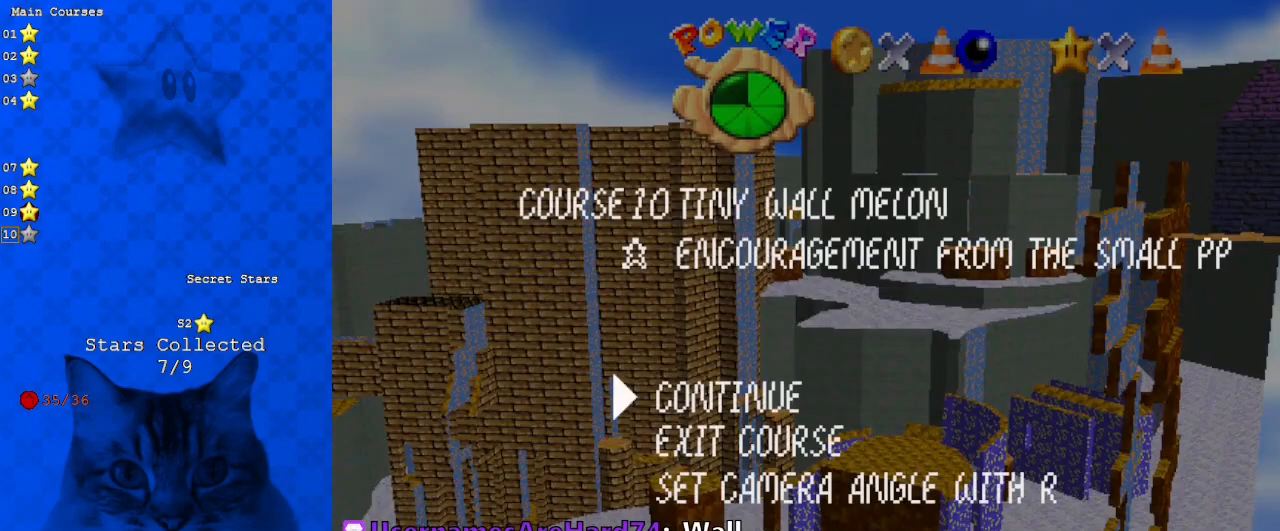
{"keys": [], "events": []}
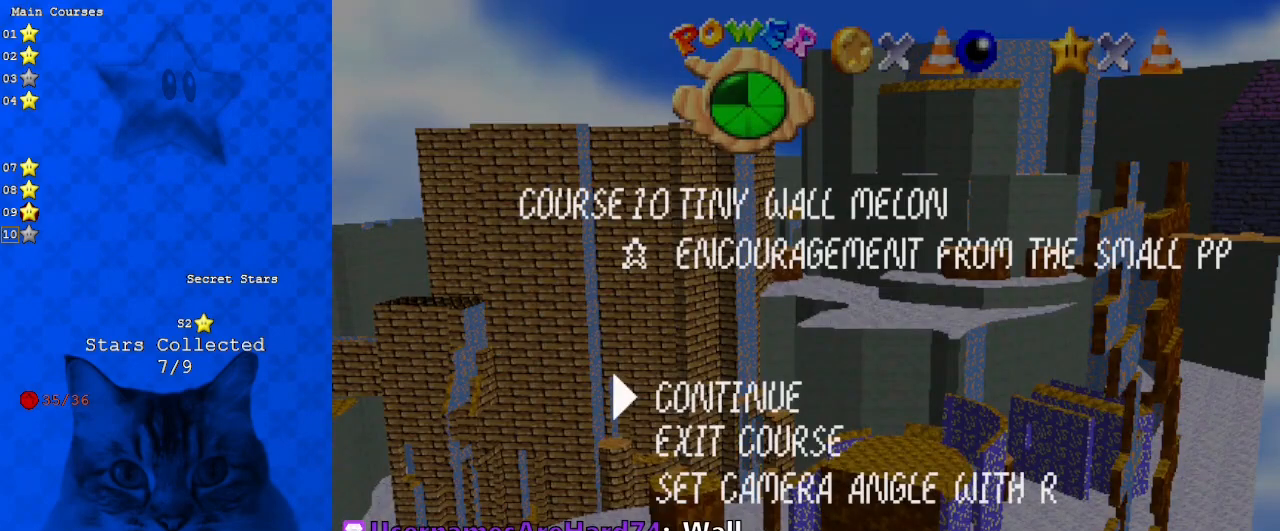
{"keys": [], "events": []}
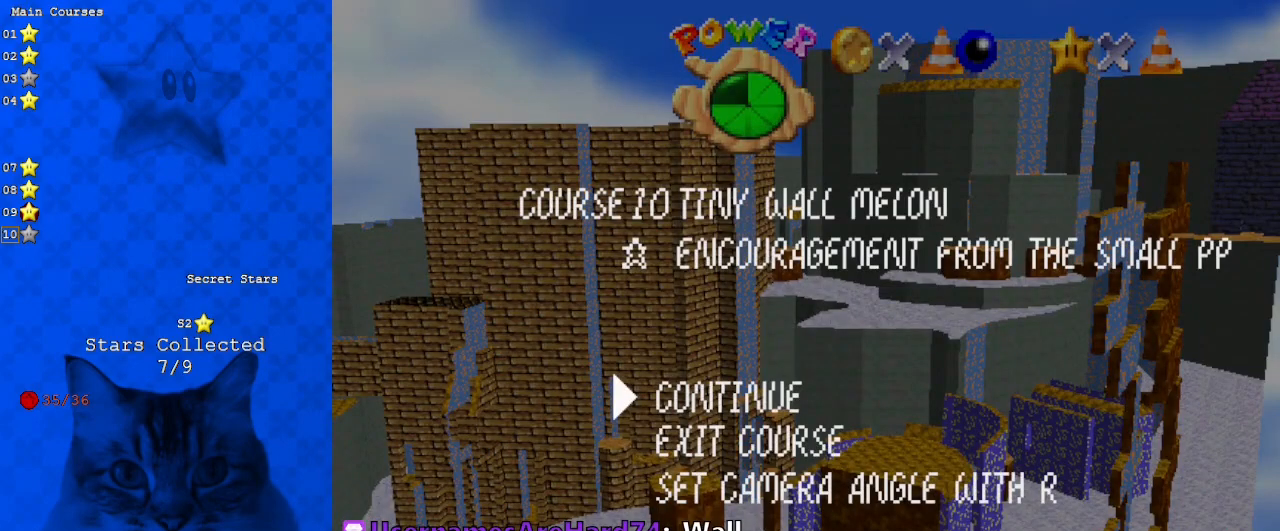
{"keys": [], "events": []}
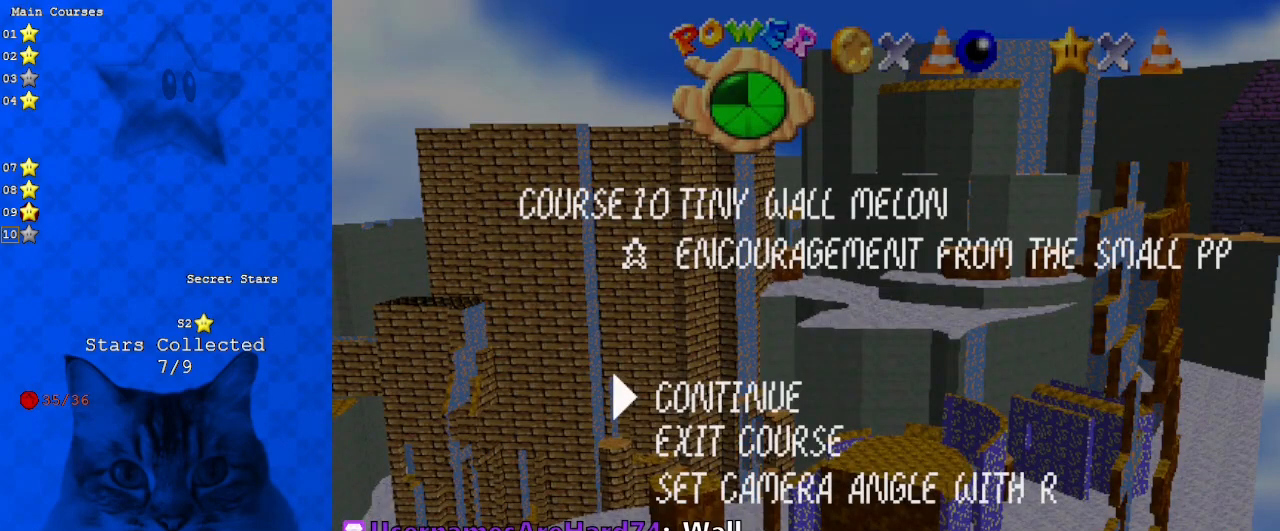
{"keys": [], "events": []}
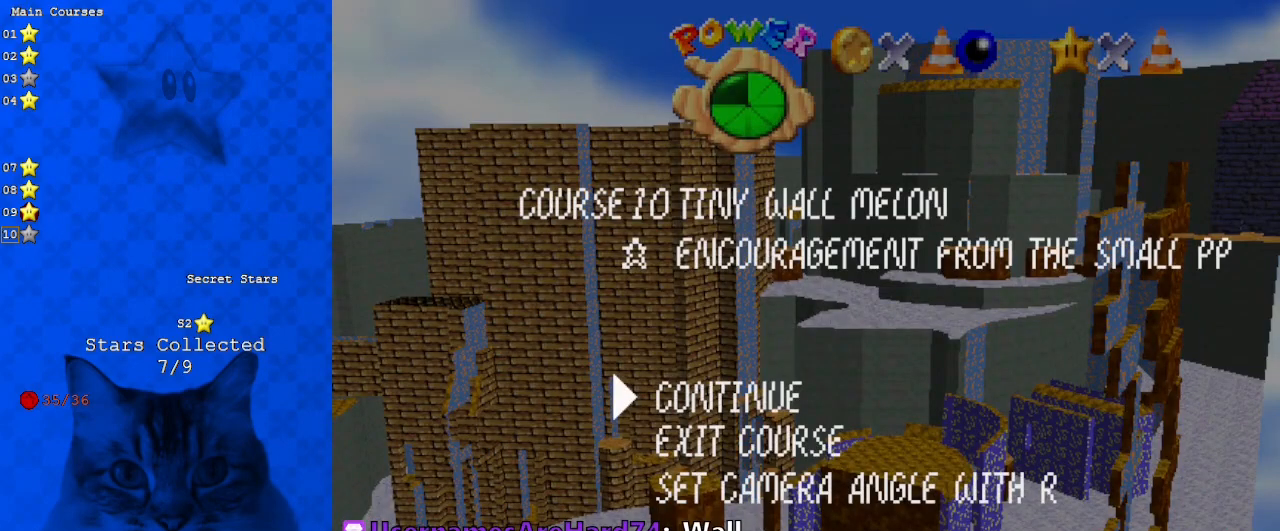
{"keys": [], "events": [[167, "c", "down"], [333, "c", "up"]]}
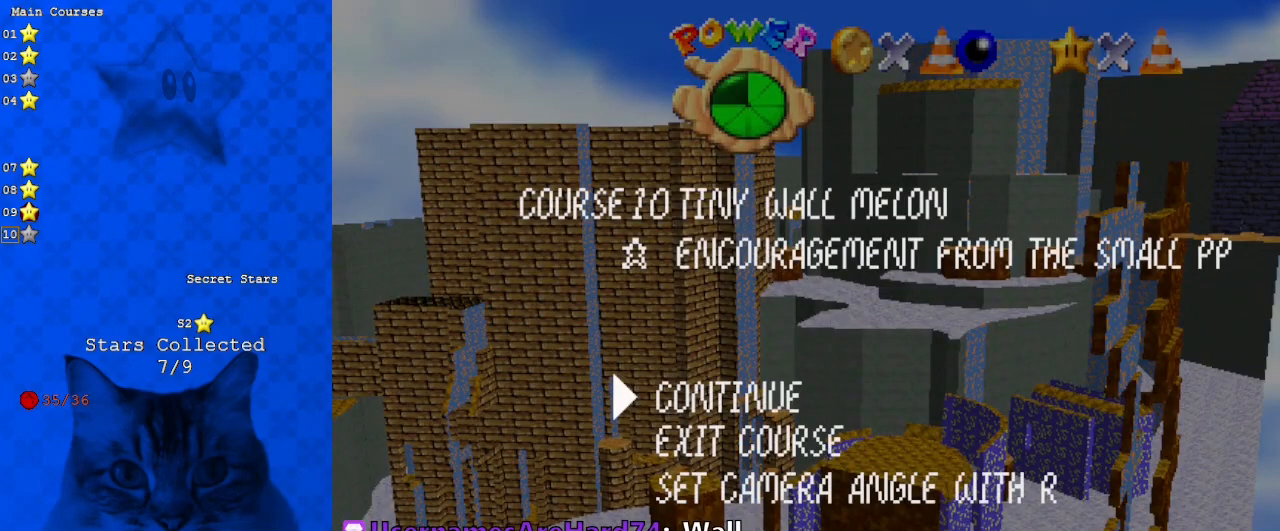
{"keys": [], "events": [[233, "s", "down"], [433, "s", "up"]]}
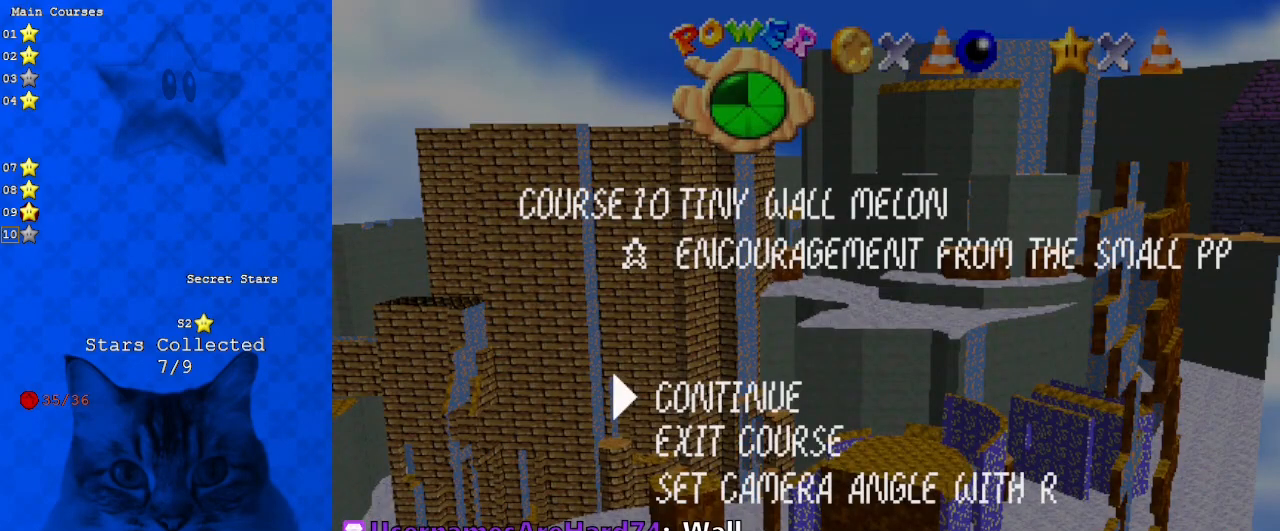
{"keys": [], "events": []}
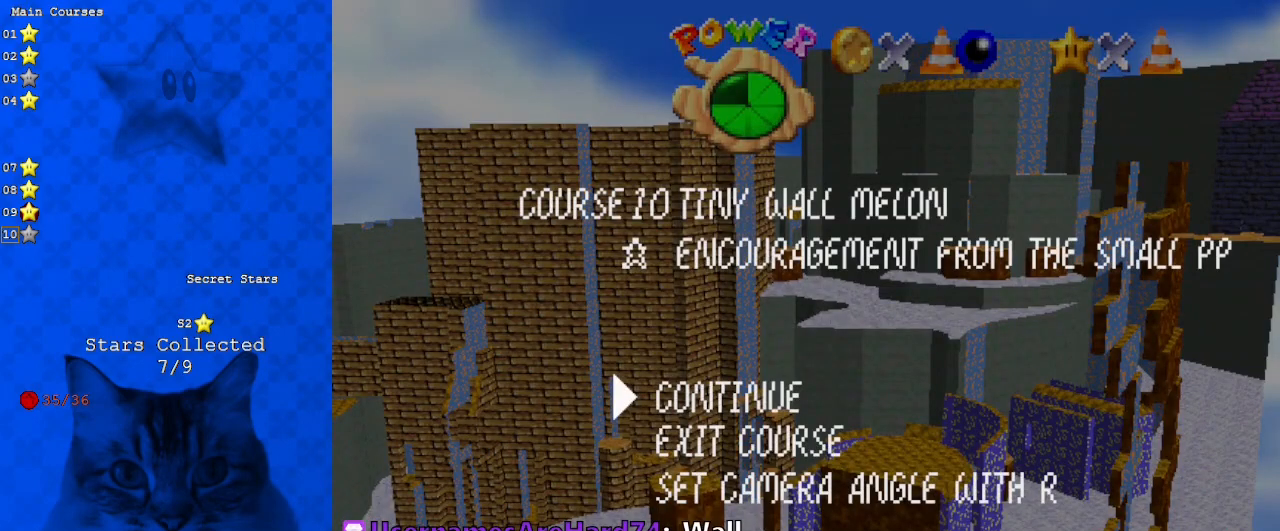
{"keys": [], "events": []}
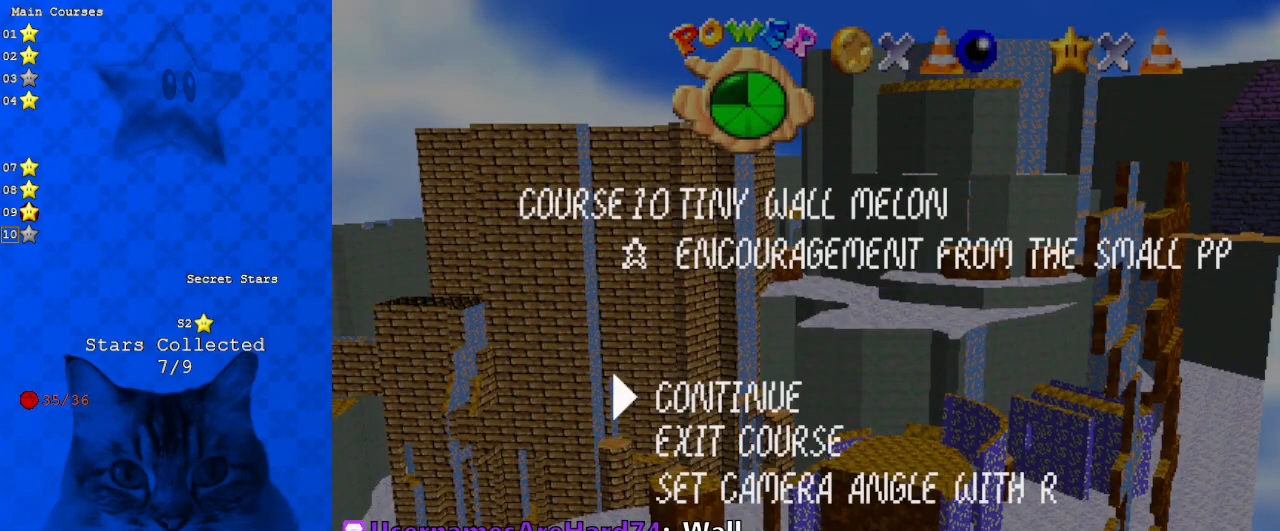
{"keys": [], "events": []}
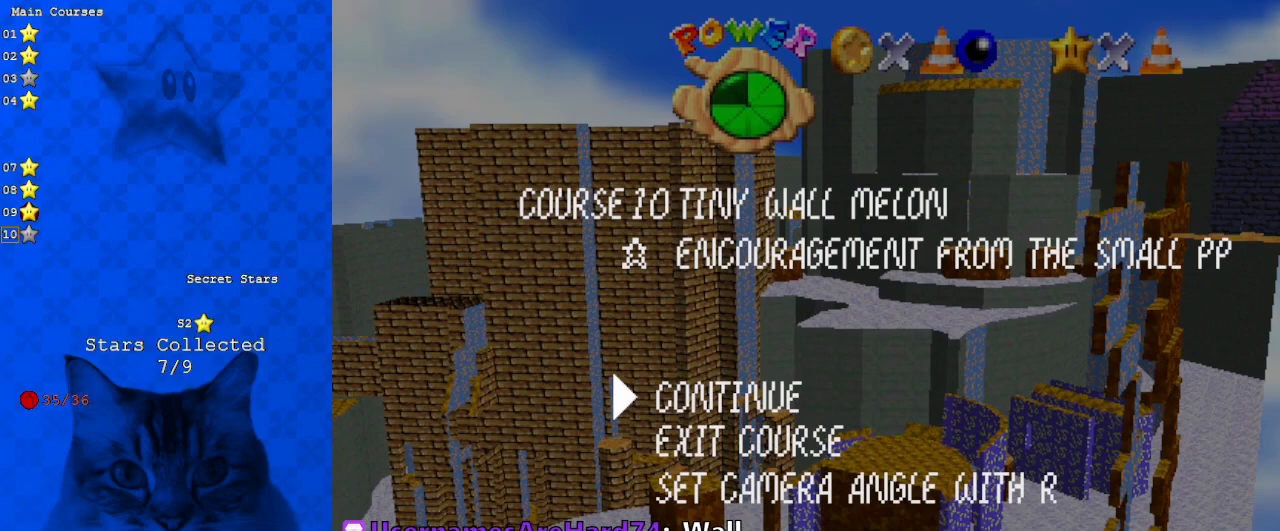
{"keys": [], "events": [[267, "s", "down"], [400, "s", "up"]]}
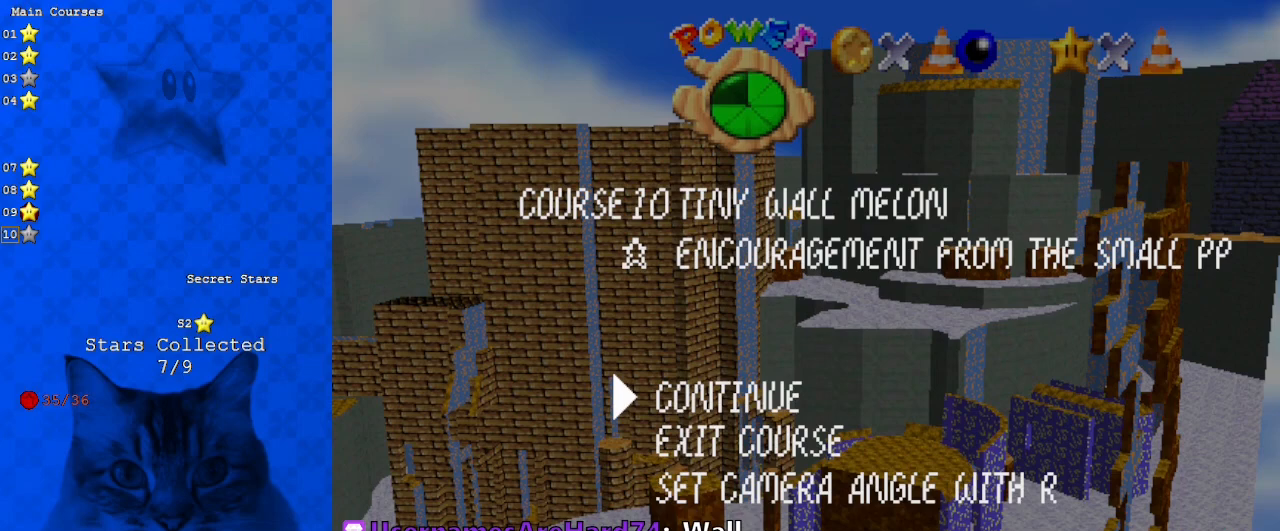
{"keys": [], "events": []}
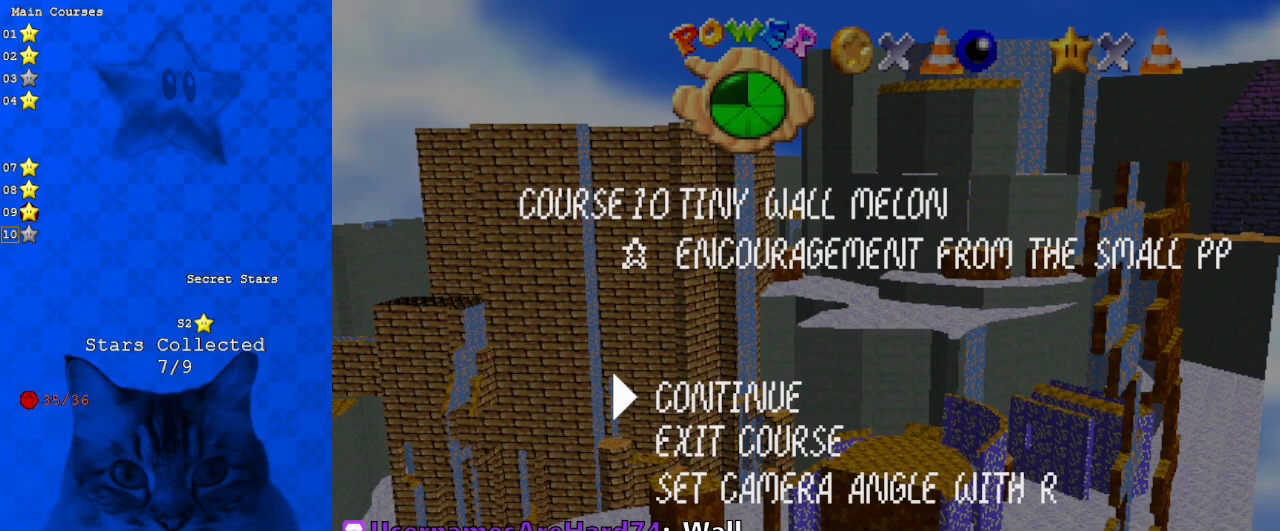
{"keys": [], "events": []}
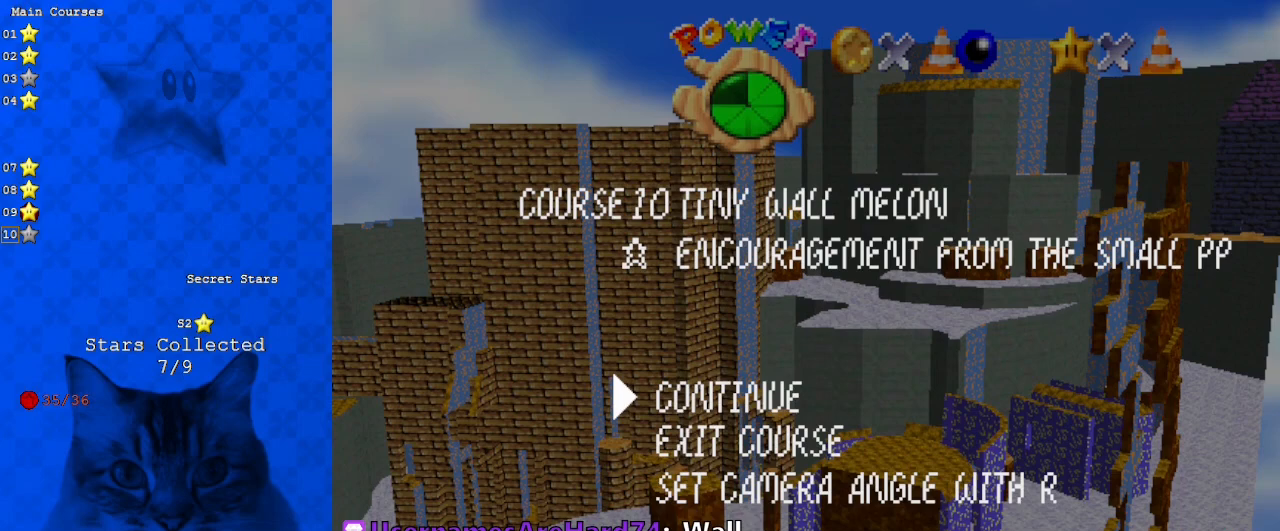
{"keys": [], "events": [[200, "s", "down"], [333, "s", "up"]]}
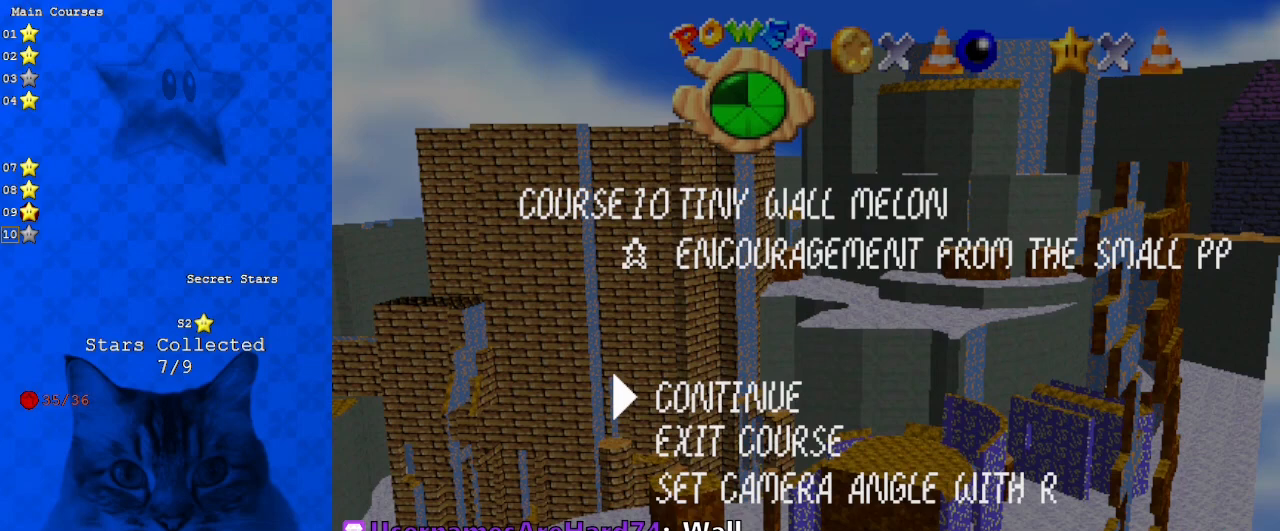
{"keys": ["a"], "events": [[433, "a", "down"]]}
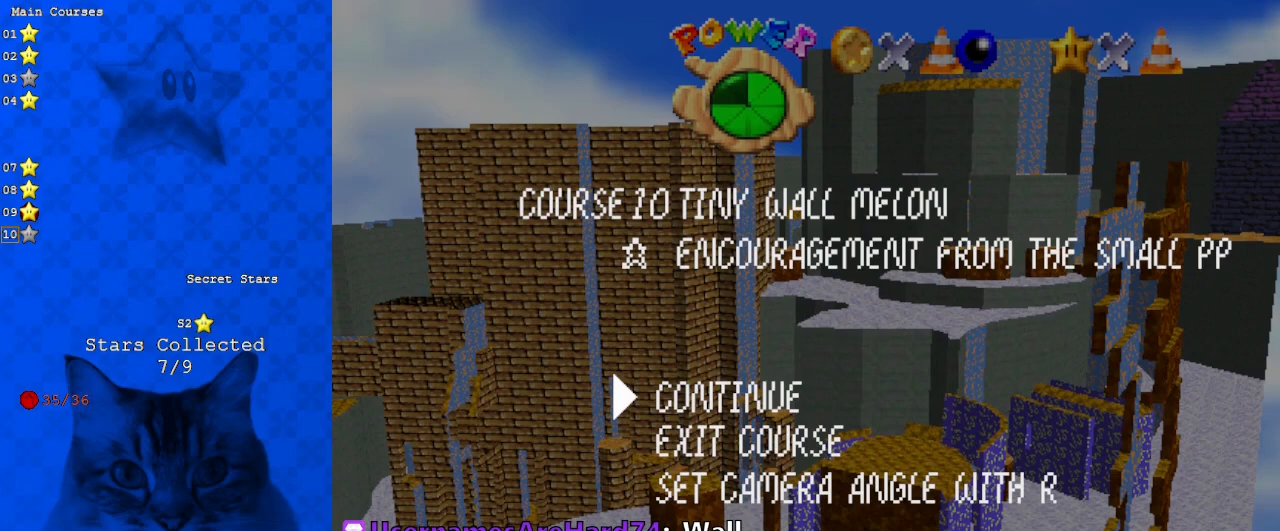
{"keys": [], "events": [[100, "a", "up"], [233, "s", "down"], [367, "return", "down"], [367, "s", "up"], [467, "return", "up"]]}
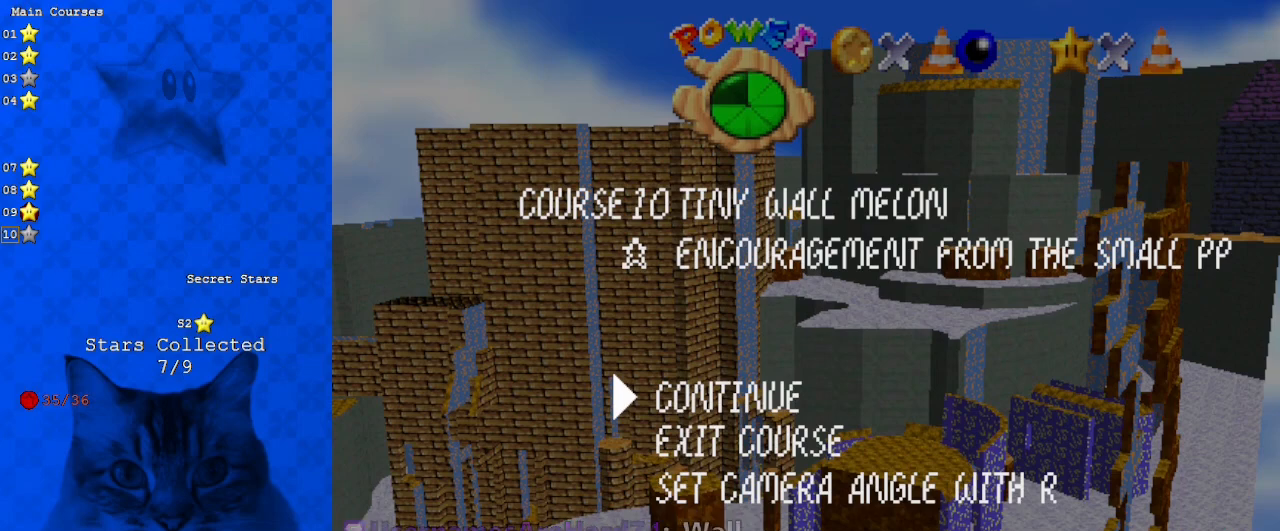
{"keys": [], "events": []}
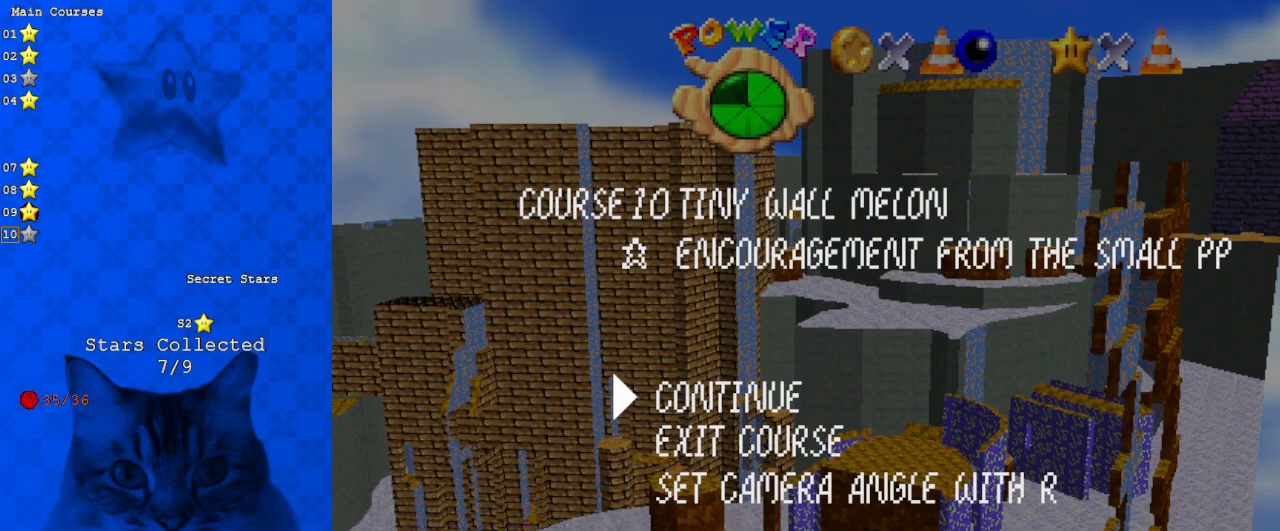
{"keys": [], "events": []}
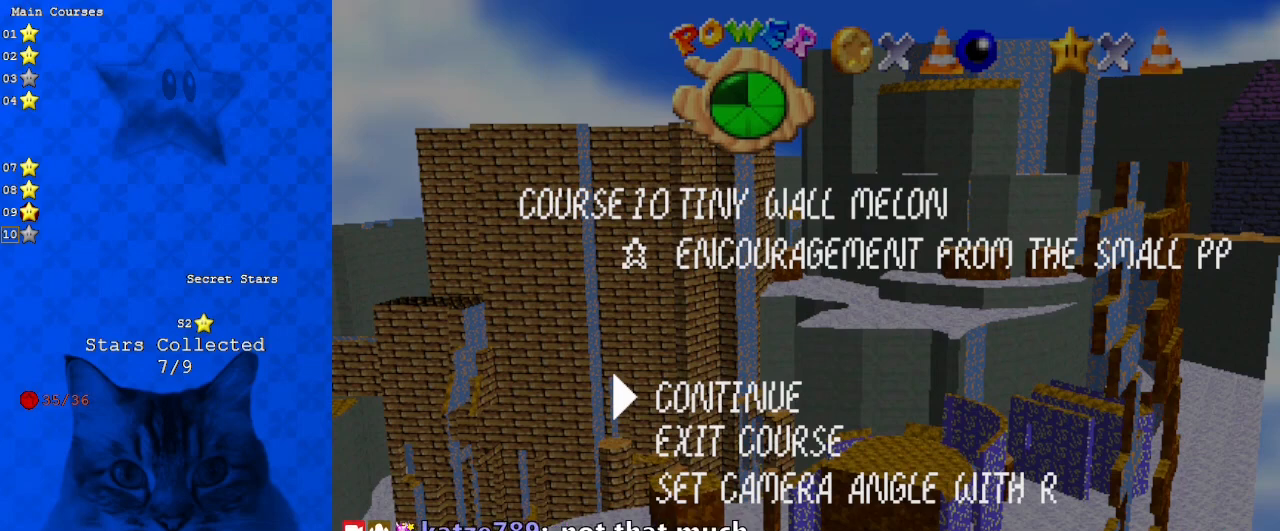
{"keys": [], "events": []}